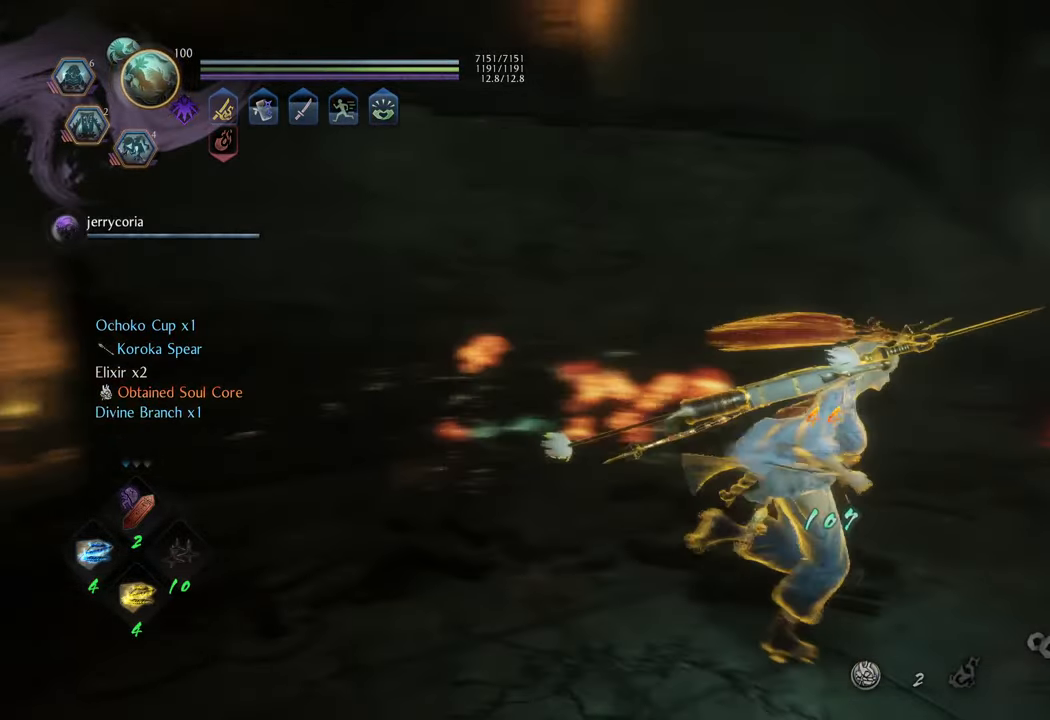
Gameplay with a controller (Xbox layout); each line is a JSON object with the inputs held at the frame after it. "events" lists button and stick changes between this image and that frame as [ms after this image, input, new state], when the widget could be followed in between. Not read: L3.
{"buttons": ["A"], "left_stick": "up", "right_stick": "center", "events": [[33, "left_stick", "up-right"], [367, "right_stick", "center"], [433, "A", "down"], [500, "left_stick", "up"]]}
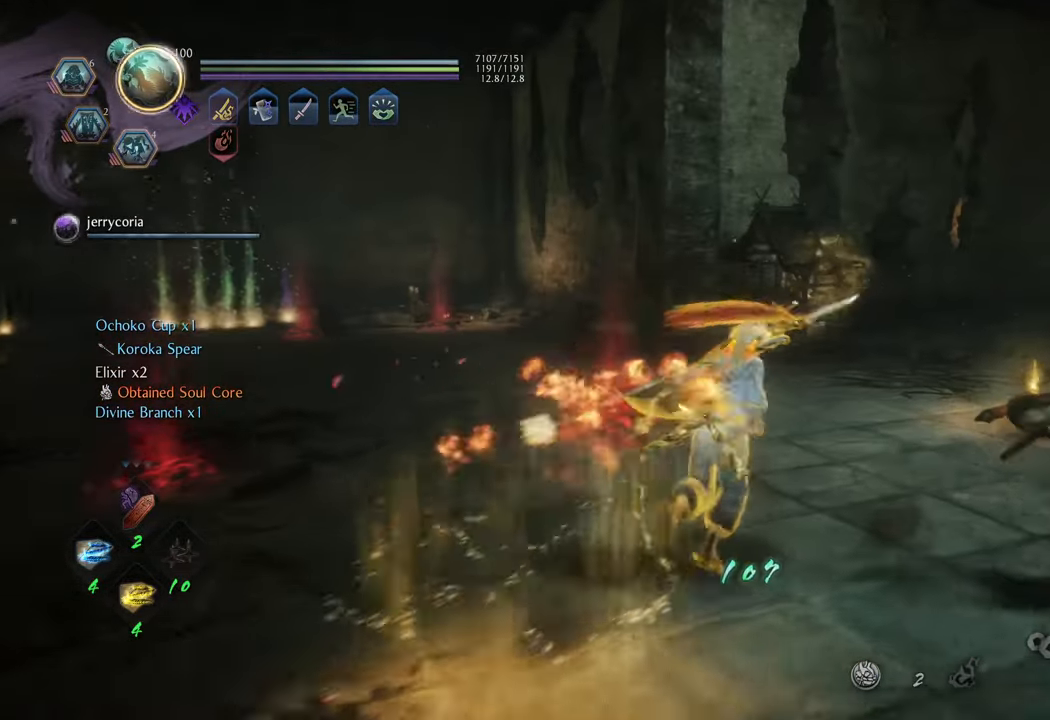
{"buttons": ["A"], "left_stick": "up-left", "right_stick": "center", "events": [[133, "left_stick", "up-left"]]}
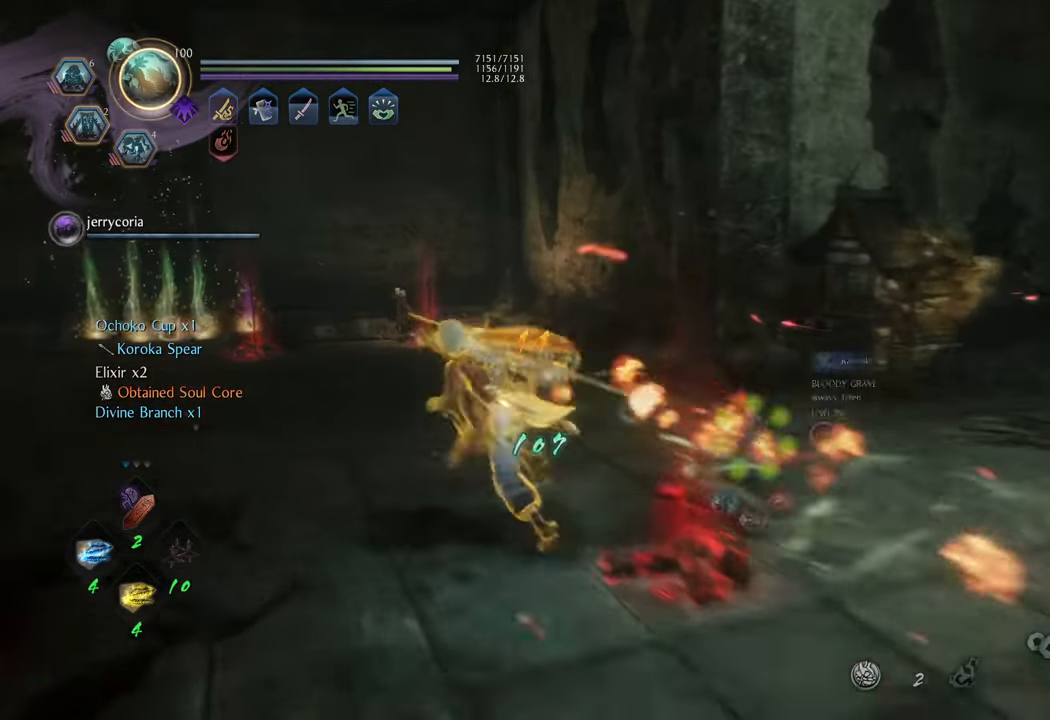
{"buttons": ["A"], "left_stick": "up-left", "right_stick": "center", "events": []}
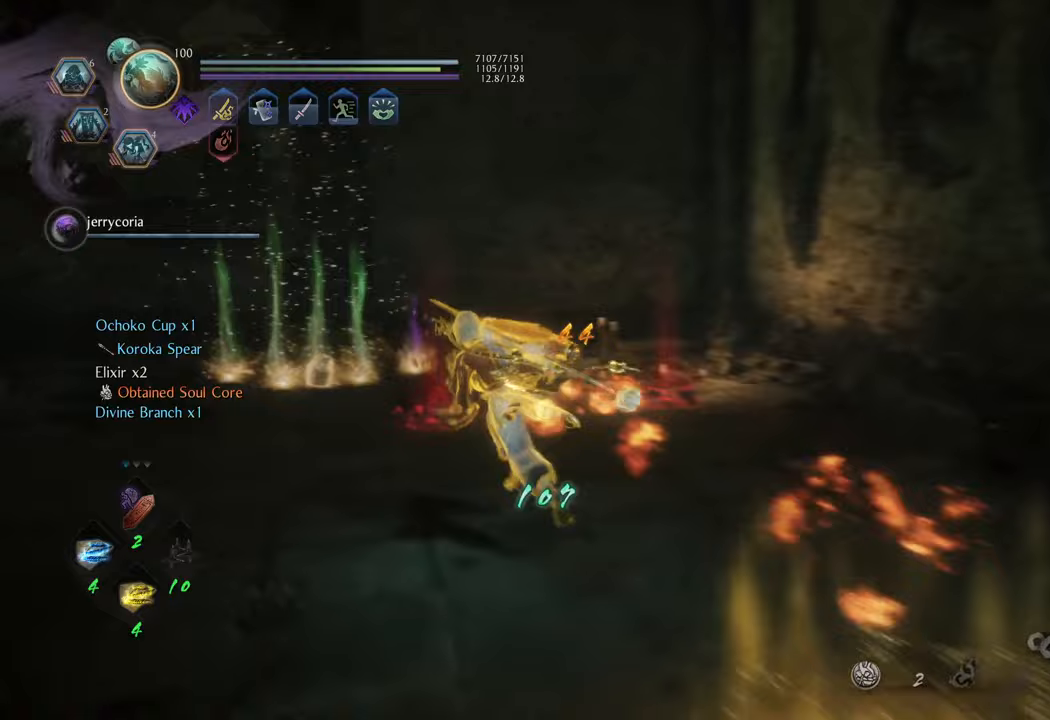
{"buttons": [], "left_stick": "up", "right_stick": "center", "events": [[267, "left_stick", "up"], [450, "A", "up"]]}
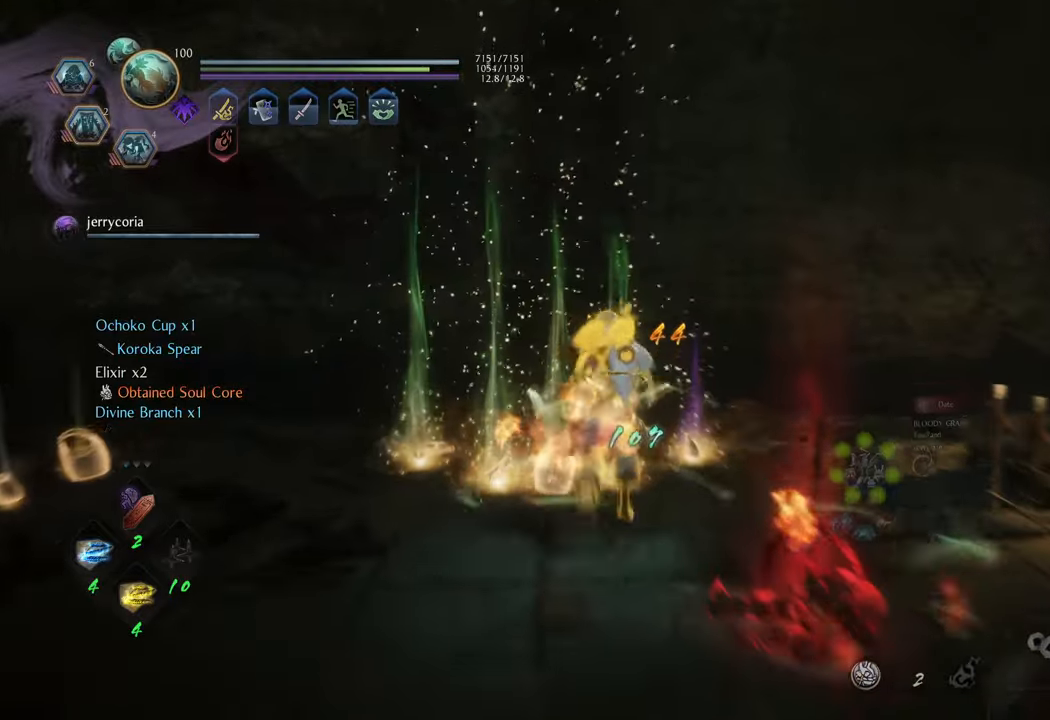
{"buttons": ["B"], "left_stick": "down-left", "right_stick": "center", "events": [[33, "B", "down"], [100, "left_stick", "up-right"], [117, "B", "up"], [200, "B", "down"], [217, "left_stick", "center"], [267, "B", "up"], [317, "B", "down"], [383, "B", "up"], [383, "left_stick", "down-left"], [483, "B", "down"]]}
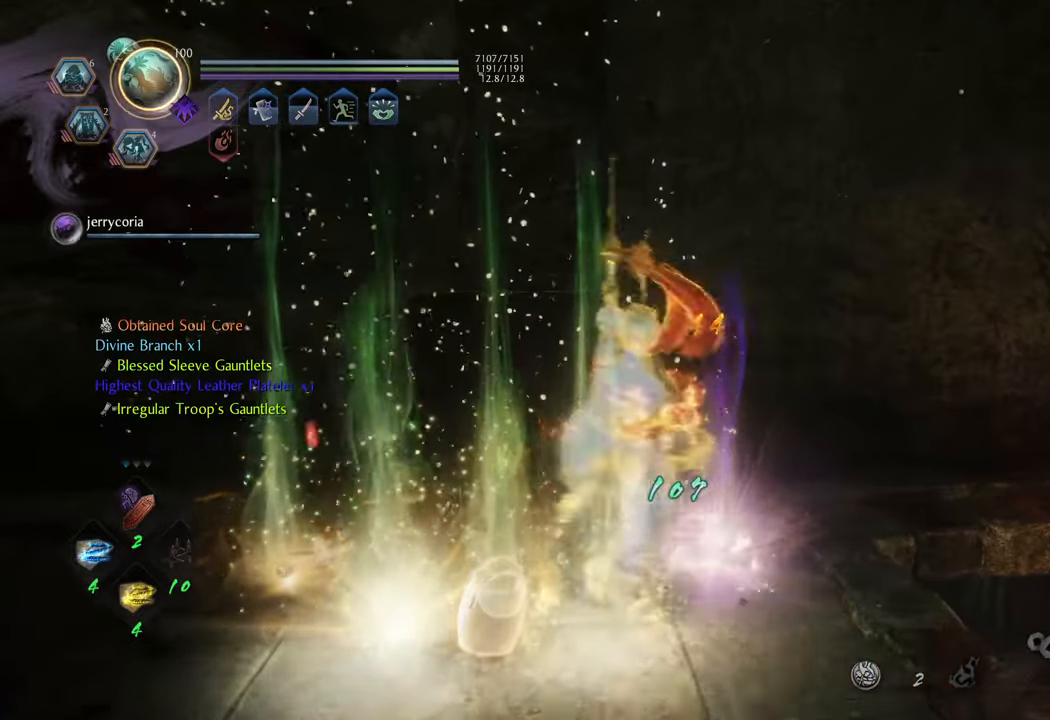
{"buttons": ["B"], "left_stick": "up-left", "right_stick": "center", "events": [[50, "B", "up"], [150, "B", "down"], [217, "B", "up"], [300, "B", "down"], [300, "left_stick", "left"], [383, "B", "up"], [400, "left_stick", "up-left"], [467, "B", "down"]]}
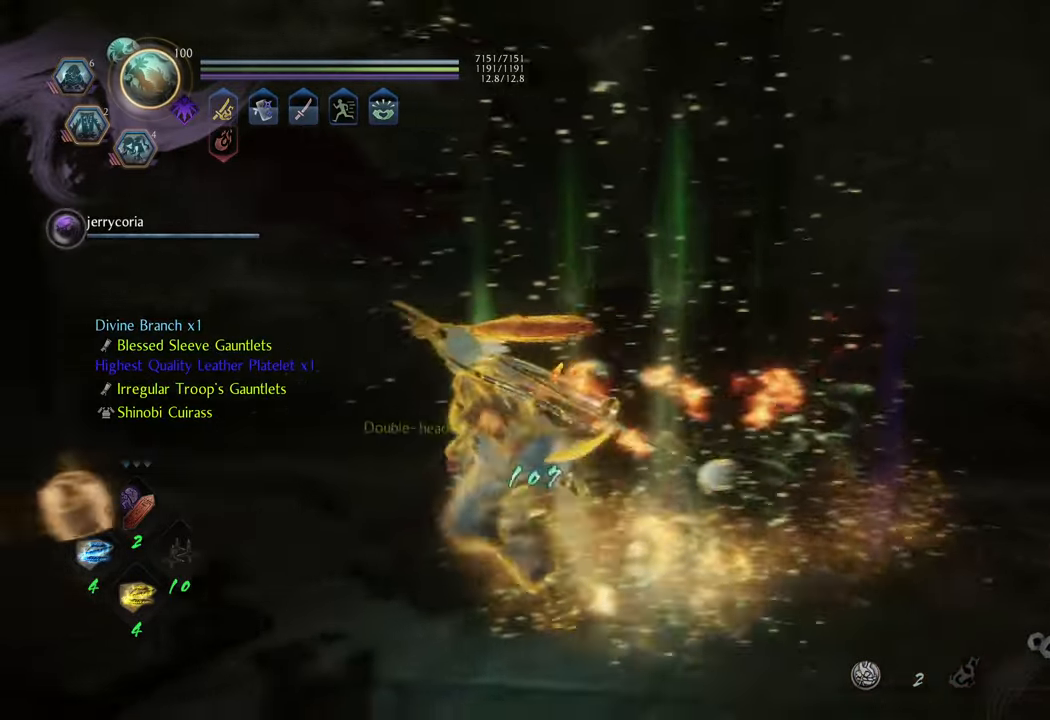
{"buttons": ["B"], "left_stick": "up-left", "right_stick": "center", "events": [[33, "B", "up"], [117, "B", "down"], [200, "B", "up"], [217, "left_stick", "left"], [267, "B", "down"], [350, "B", "up"], [417, "left_stick", "up-left"], [450, "B", "down"]]}
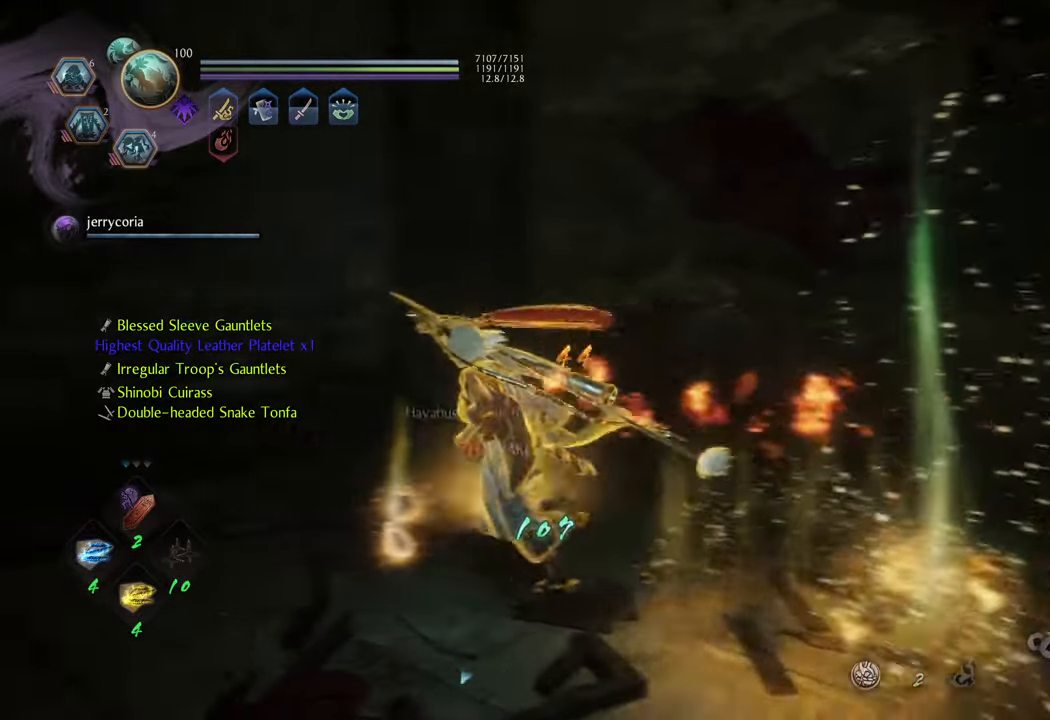
{"buttons": [], "left_stick": "center", "right_stick": "center", "events": [[17, "B", "up"], [100, "B", "down"], [183, "B", "up"], [183, "left_stick", "center"], [250, "B", "down"], [367, "B", "up"], [400, "B", "down"], [483, "B", "up"]]}
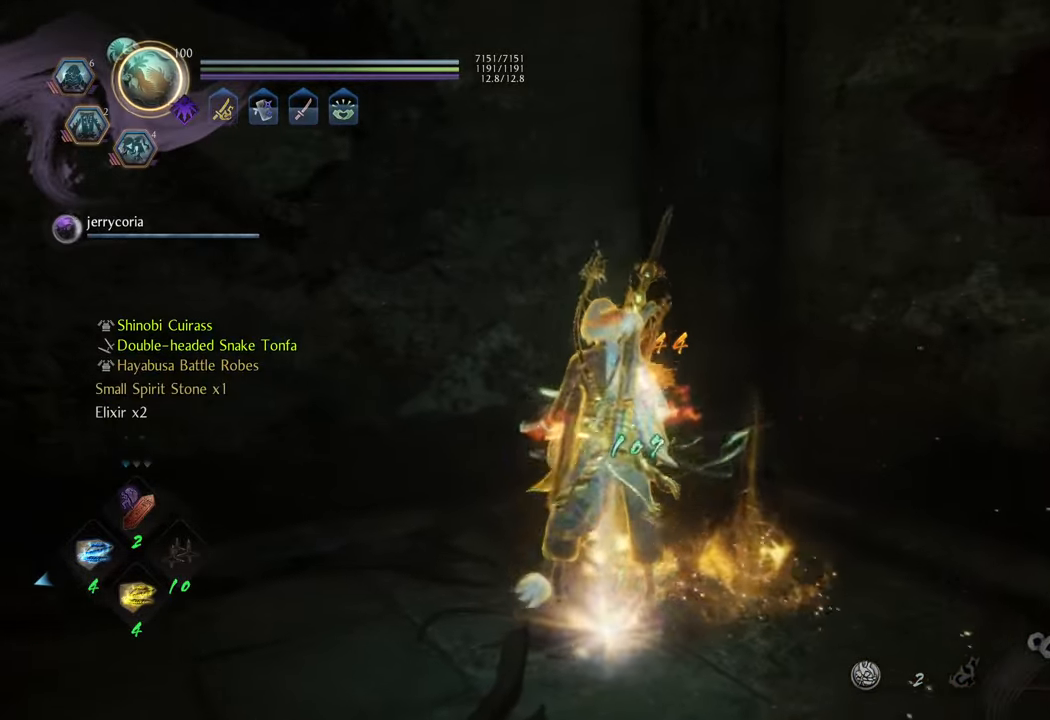
{"buttons": [], "left_stick": "up-left", "right_stick": "left", "events": [[100, "left_stick", "left"], [217, "left_stick", "up-left"], [267, "right_stick", "left"]]}
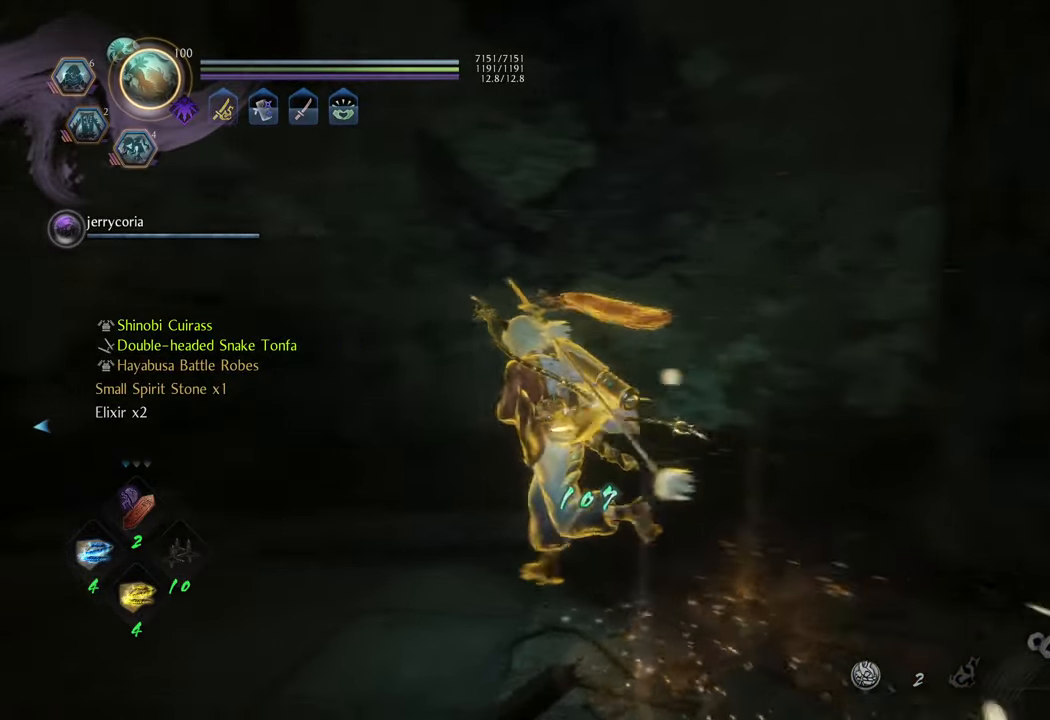
{"buttons": [], "left_stick": "up", "right_stick": "center", "events": [[433, "left_stick", "up"], [483, "right_stick", "center"]]}
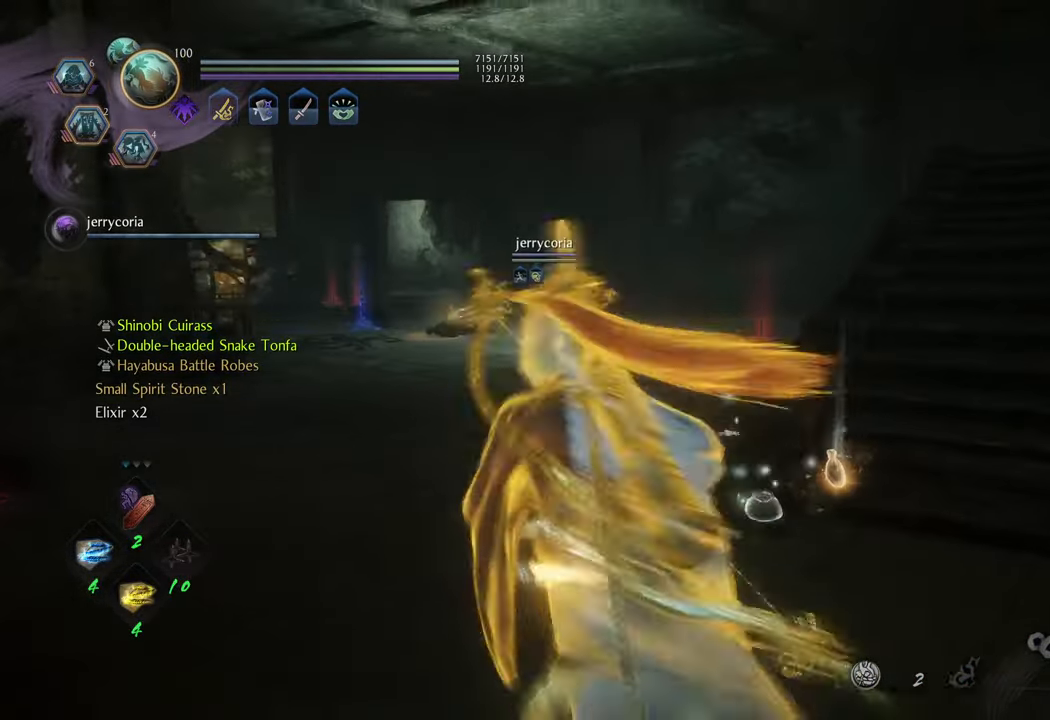
{"buttons": [], "left_stick": "up-right", "right_stick": "center", "events": [[50, "A", "down"], [150, "left_stick", "up-left"], [450, "A", "up"], [450, "left_stick", "up-right"]]}
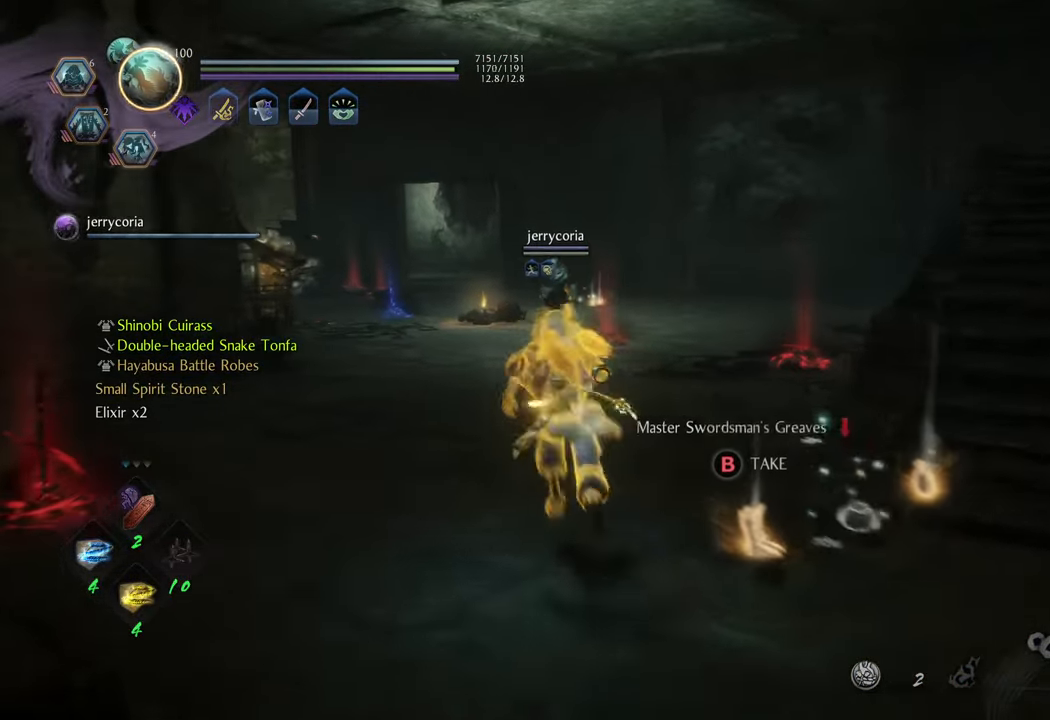
{"buttons": ["B"], "left_stick": "down-right", "right_stick": "center", "events": [[117, "left_stick", "down-right"], [133, "B", "down"], [267, "B", "up"], [333, "B", "down"], [417, "B", "up"], [500, "B", "down"]]}
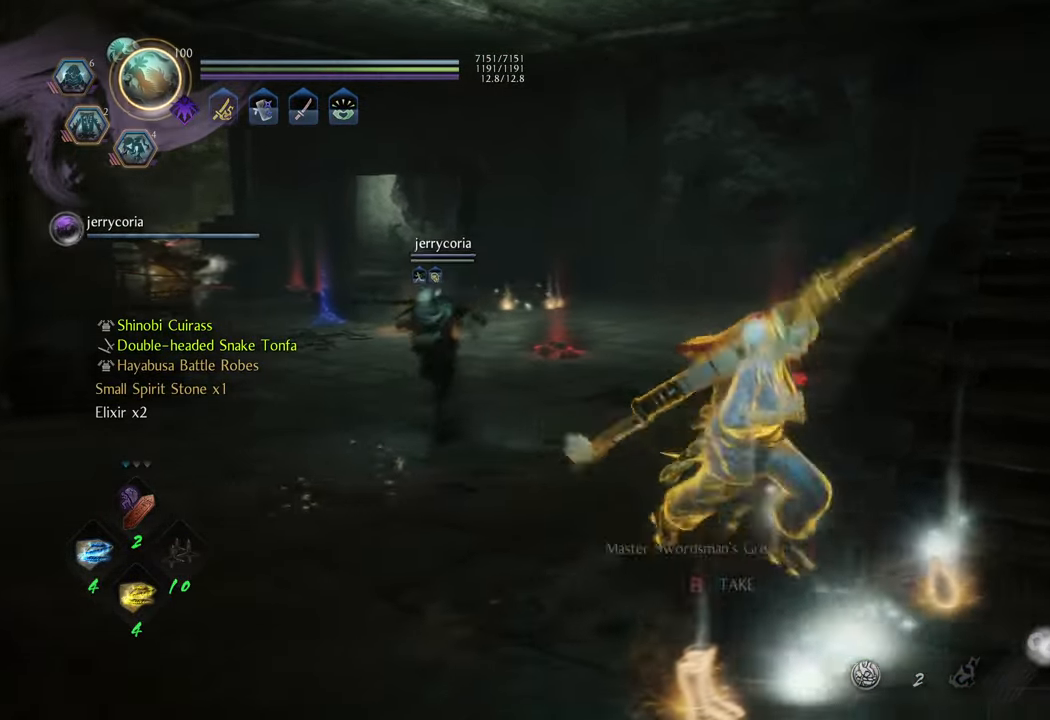
{"buttons": [], "left_stick": "up-left", "right_stick": "center", "events": [[83, "B", "up"], [133, "left_stick", "down-left"], [150, "B", "down"], [250, "B", "up"], [317, "B", "down"], [333, "left_stick", "up-left"], [383, "B", "up"]]}
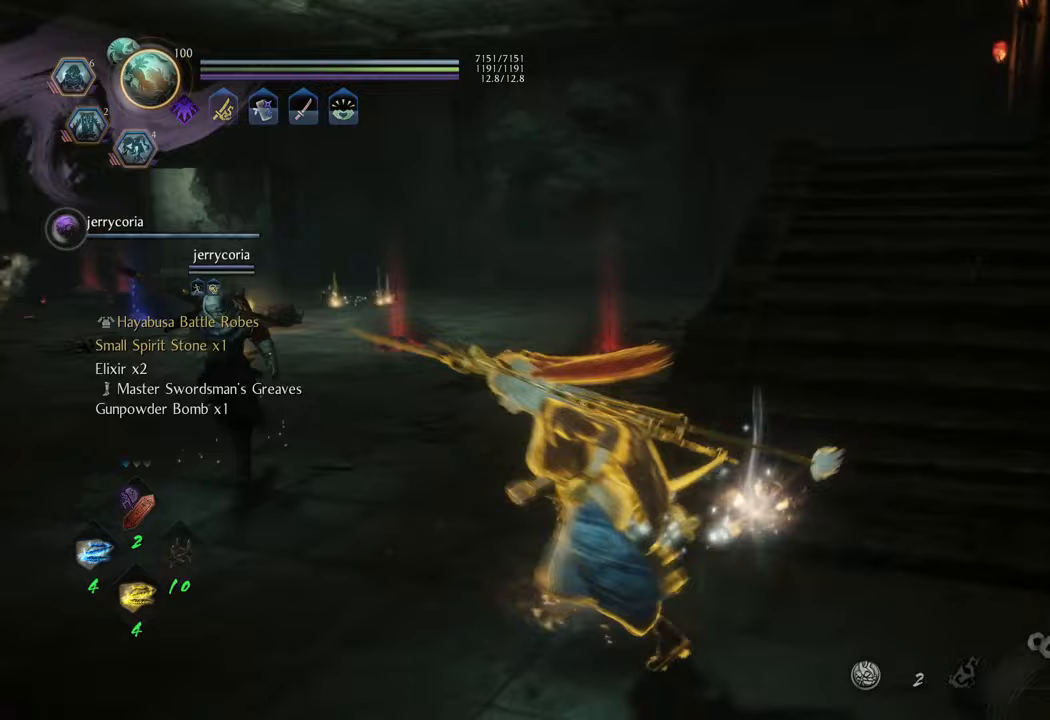
{"buttons": [], "left_stick": "right", "right_stick": "center", "events": [[67, "left_stick", "center"], [217, "right_stick", "left"], [400, "left_stick", "right"], [500, "right_stick", "center"]]}
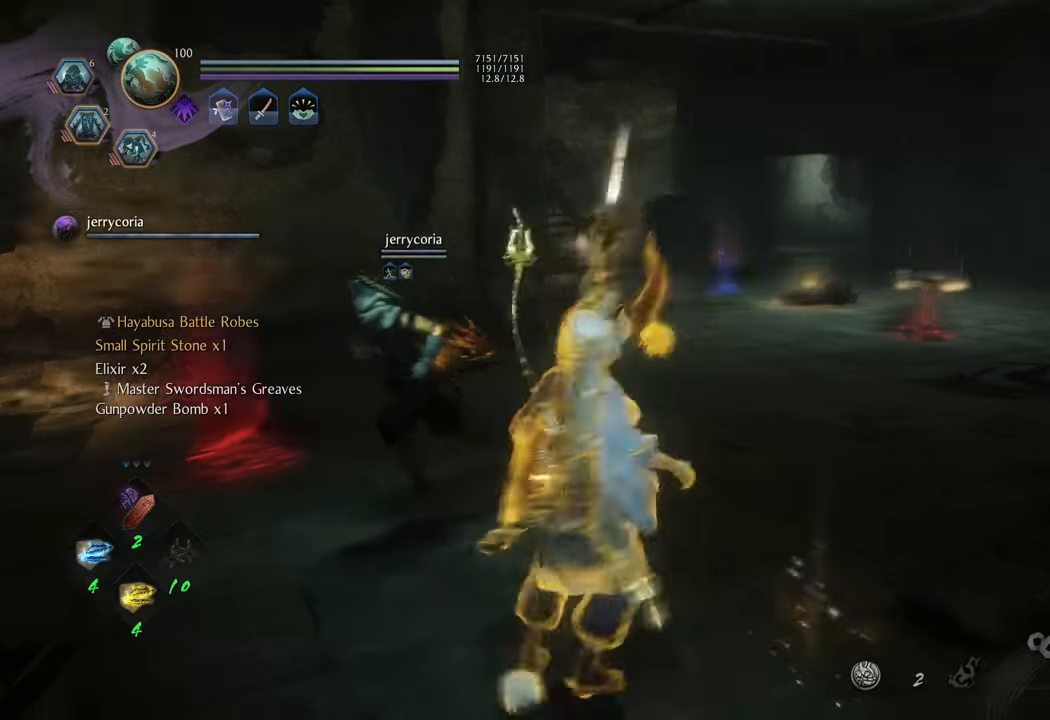
{"buttons": ["A"], "left_stick": "up", "right_stick": "center", "events": [[183, "A", "down"], [217, "left_stick", "up"]]}
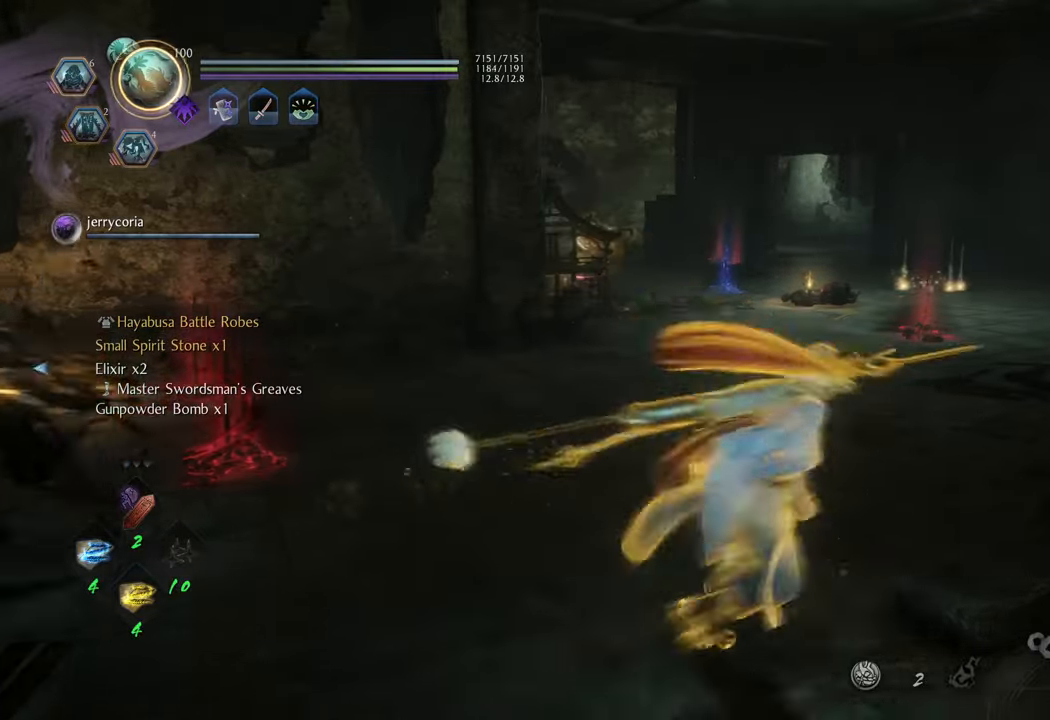
{"buttons": ["A"], "left_stick": "up", "right_stick": "center", "events": []}
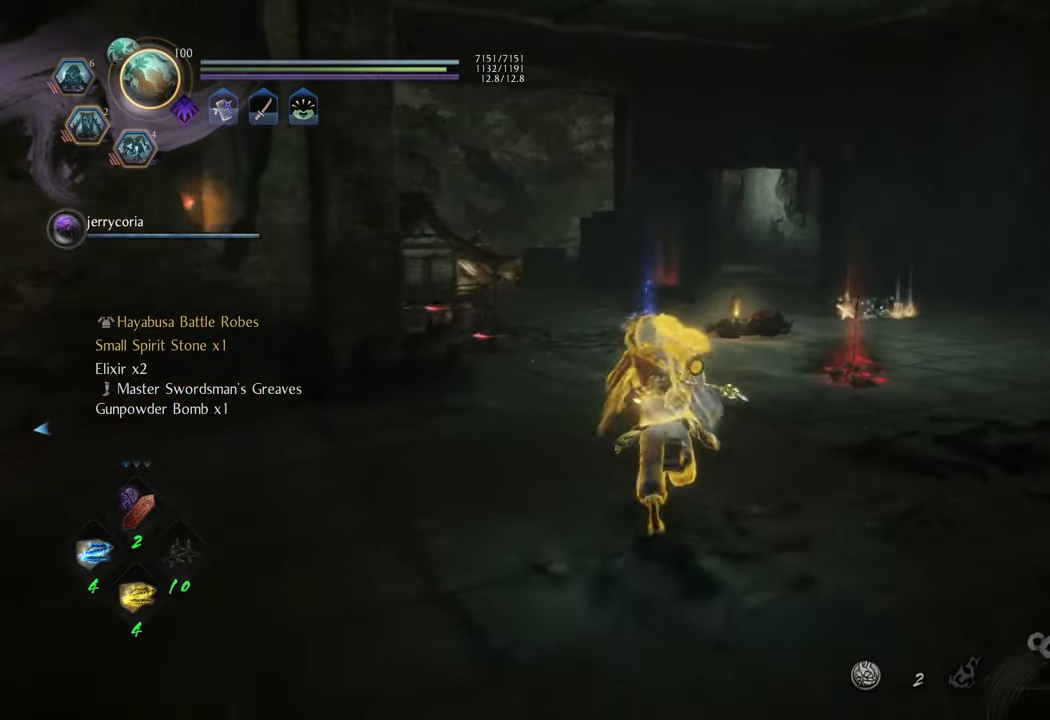
{"buttons": ["A"], "left_stick": "up", "right_stick": "center", "events": [[133, "left_stick", "up-right"], [367, "left_stick", "up"]]}
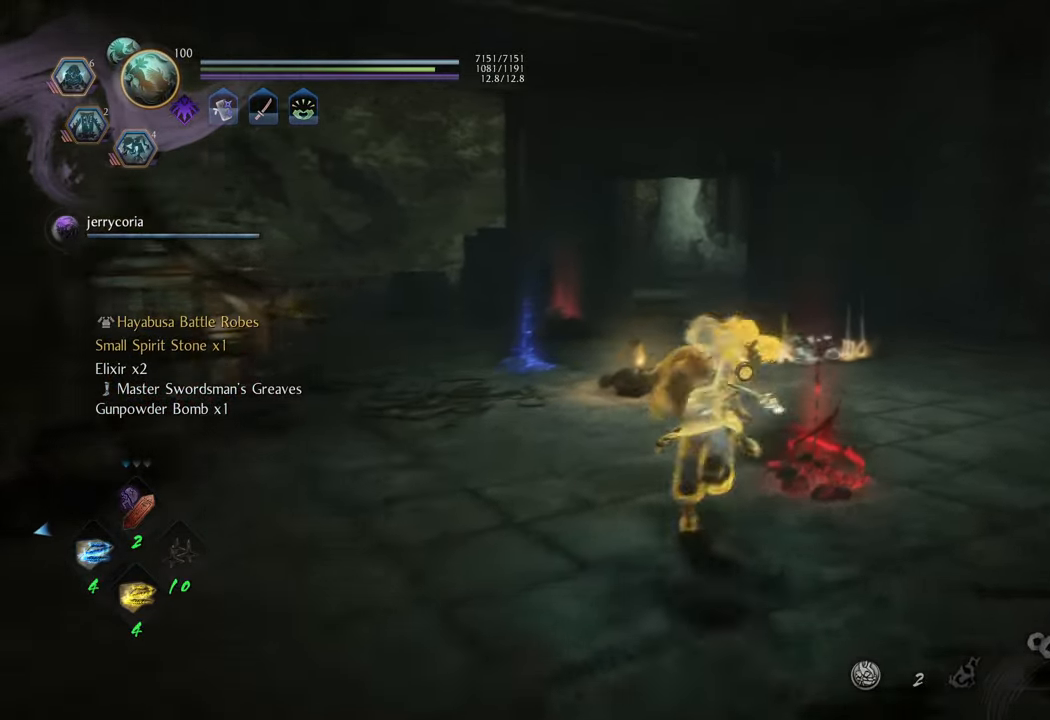
{"buttons": ["A"], "left_stick": "up", "right_stick": "center", "events": []}
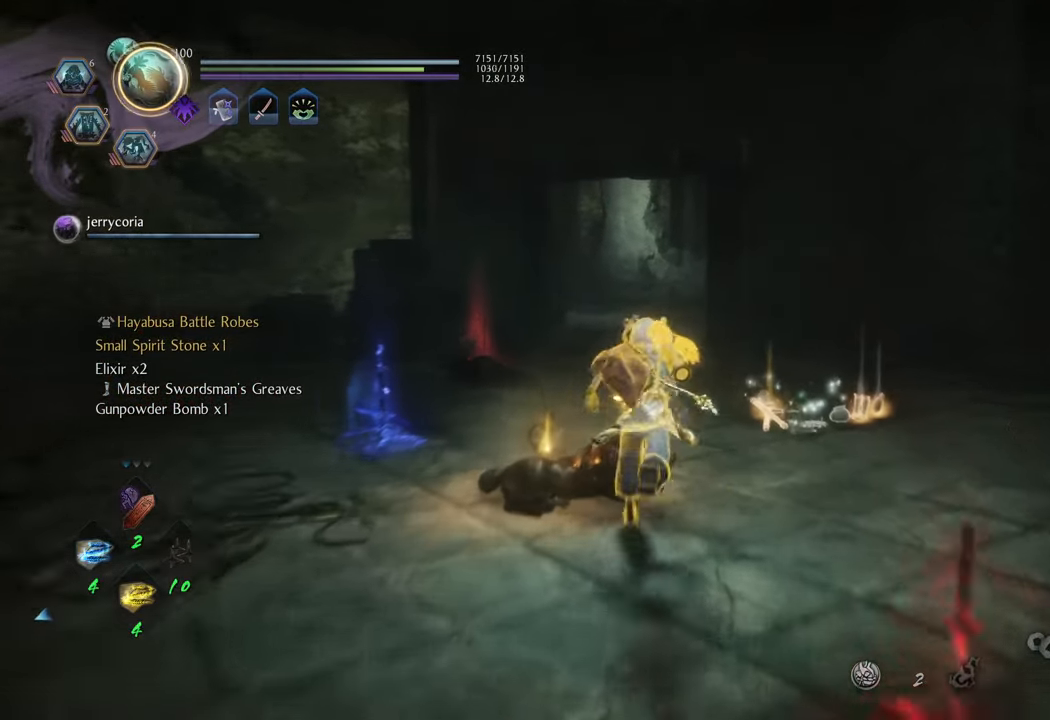
{"buttons": [], "left_stick": "up", "right_stick": "center", "events": [[17, "left_stick", "up-right"], [267, "left_stick", "up"], [283, "A", "up"], [367, "B", "down"], [467, "B", "up"]]}
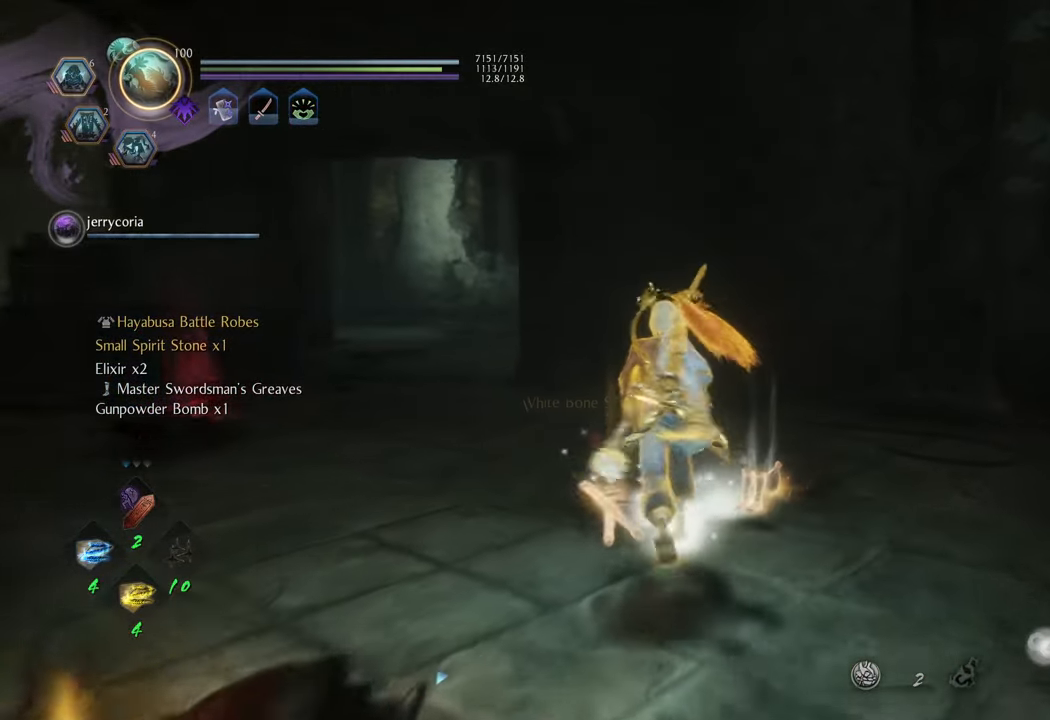
{"buttons": ["B"], "left_stick": "up-left", "right_stick": "center", "events": [[50, "B", "down"], [117, "B", "up"], [183, "left_stick", "center"], [217, "B", "down"], [250, "B", "up"], [350, "B", "down"], [433, "B", "up"], [467, "left_stick", "up-left"], [483, "B", "down"]]}
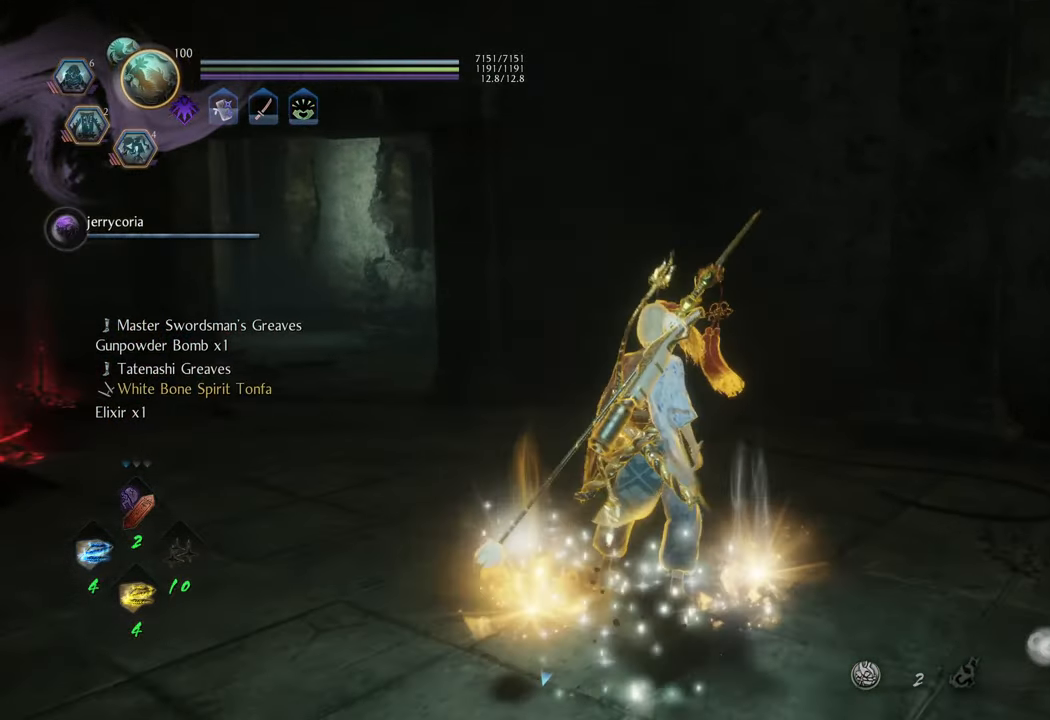
{"buttons": ["A"], "left_stick": "up-left", "right_stick": "center", "events": [[83, "B", "up"], [233, "A", "down"]]}
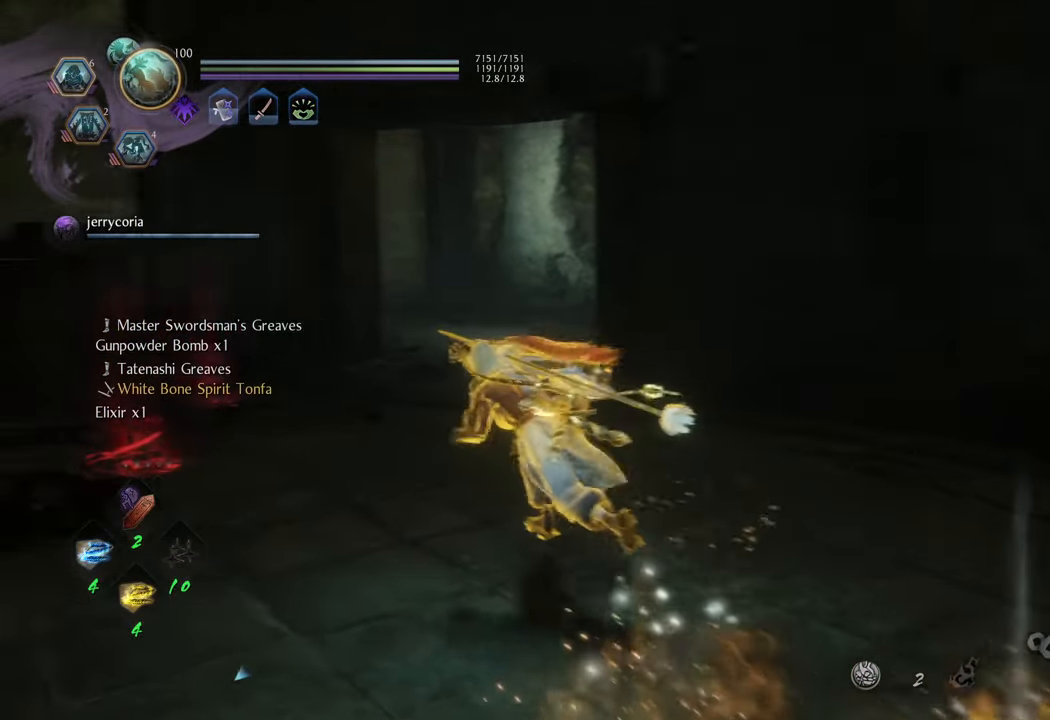
{"buttons": ["A"], "left_stick": "up-left", "right_stick": "center", "events": []}
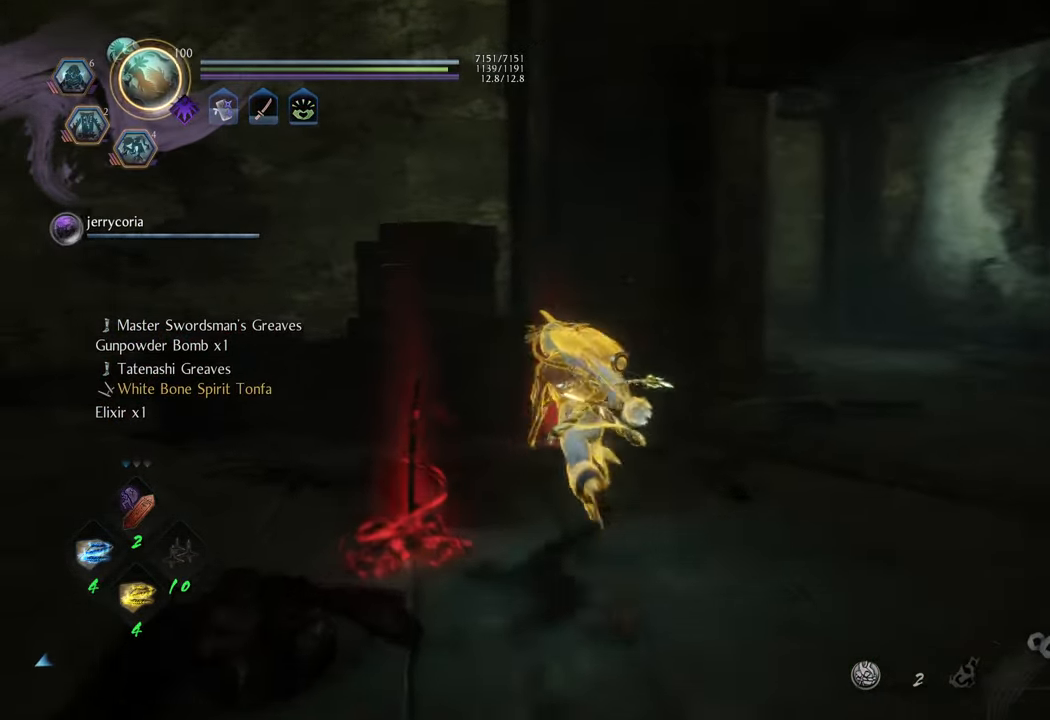
{"buttons": [], "left_stick": "up", "right_stick": "center", "events": [[183, "A", "up"], [250, "A", "down"], [333, "A", "up"], [433, "left_stick", "up"]]}
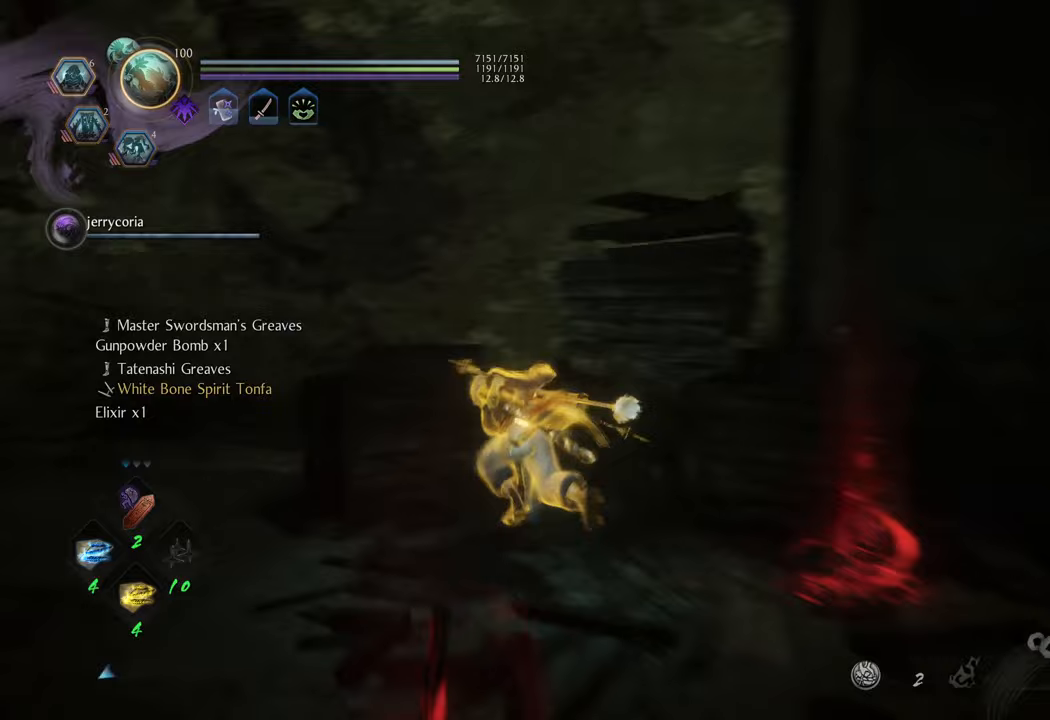
{"buttons": [], "left_stick": "right", "right_stick": "up-right", "events": [[100, "left_stick", "center"], [267, "left_stick", "right"], [267, "right_stick", "up-right"]]}
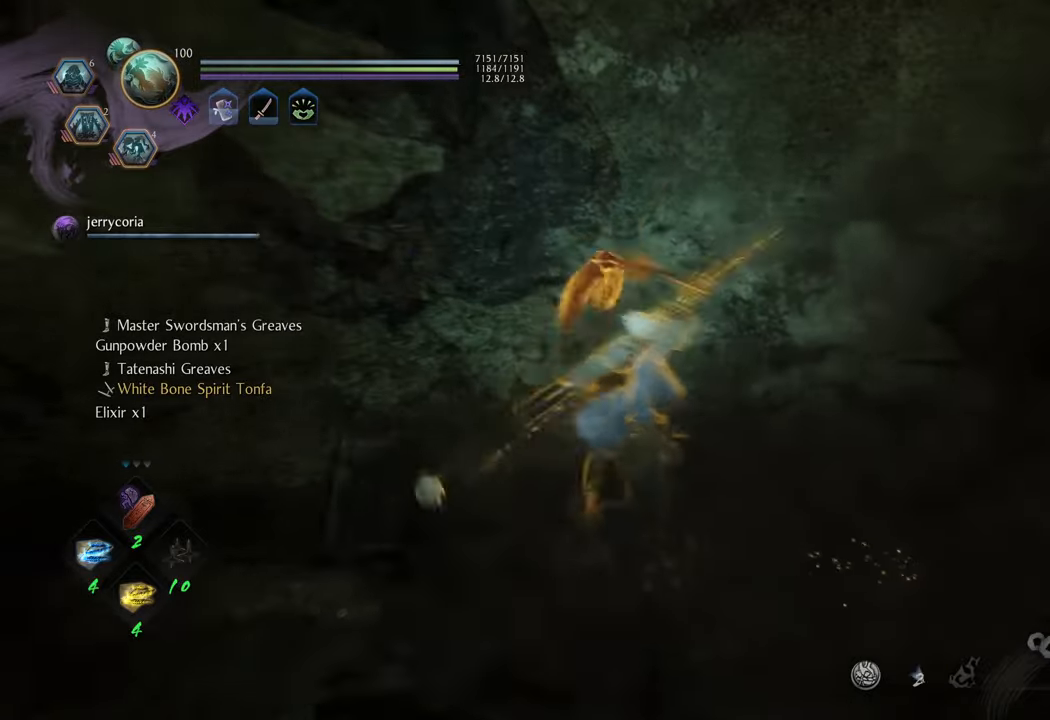
{"buttons": [], "left_stick": "center", "right_stick": "center", "events": [[133, "right_stick", "center"], [200, "left_stick", "up-right"], [383, "left_stick", "center"]]}
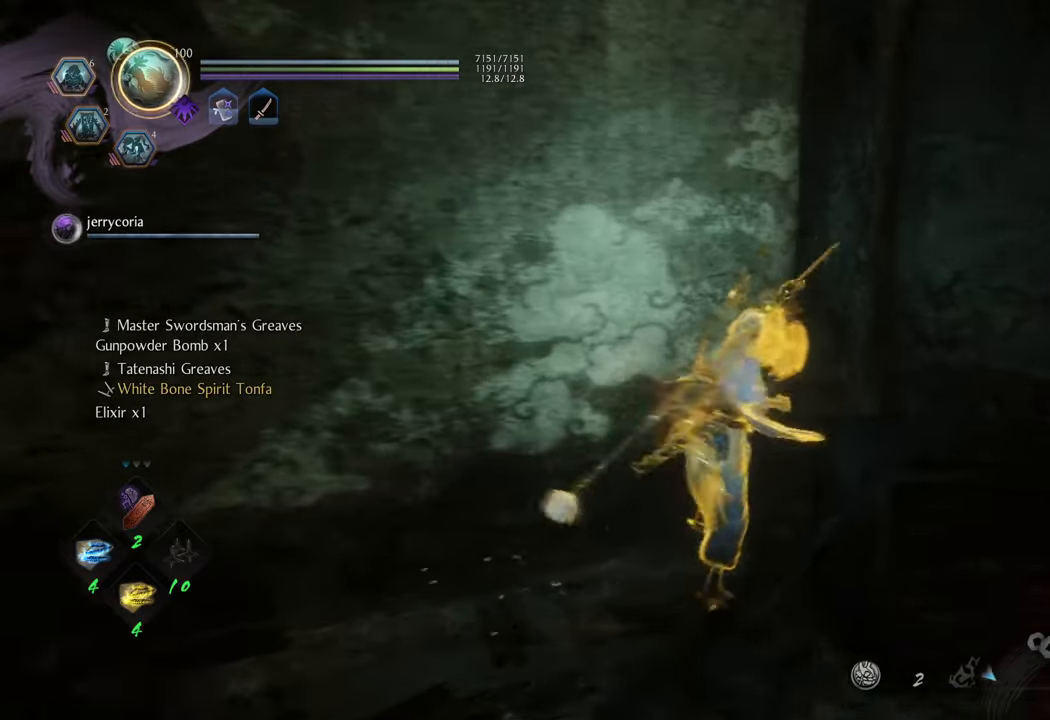
{"buttons": [], "left_stick": "right", "right_stick": "center", "events": [[300, "left_stick", "right"], [367, "A", "down"], [483, "A", "up"]]}
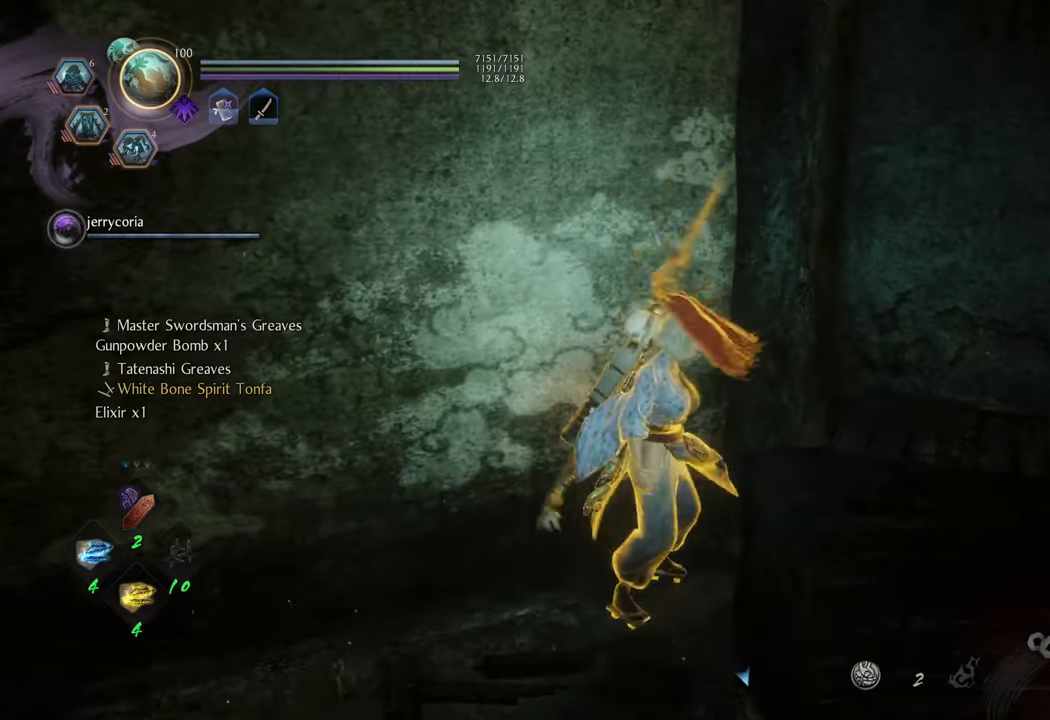
{"buttons": [], "left_stick": "up-left", "right_stick": "center", "events": [[100, "left_stick", "up-right"], [250, "left_stick", "center"], [350, "left_stick", "left"], [450, "left_stick", "up-left"]]}
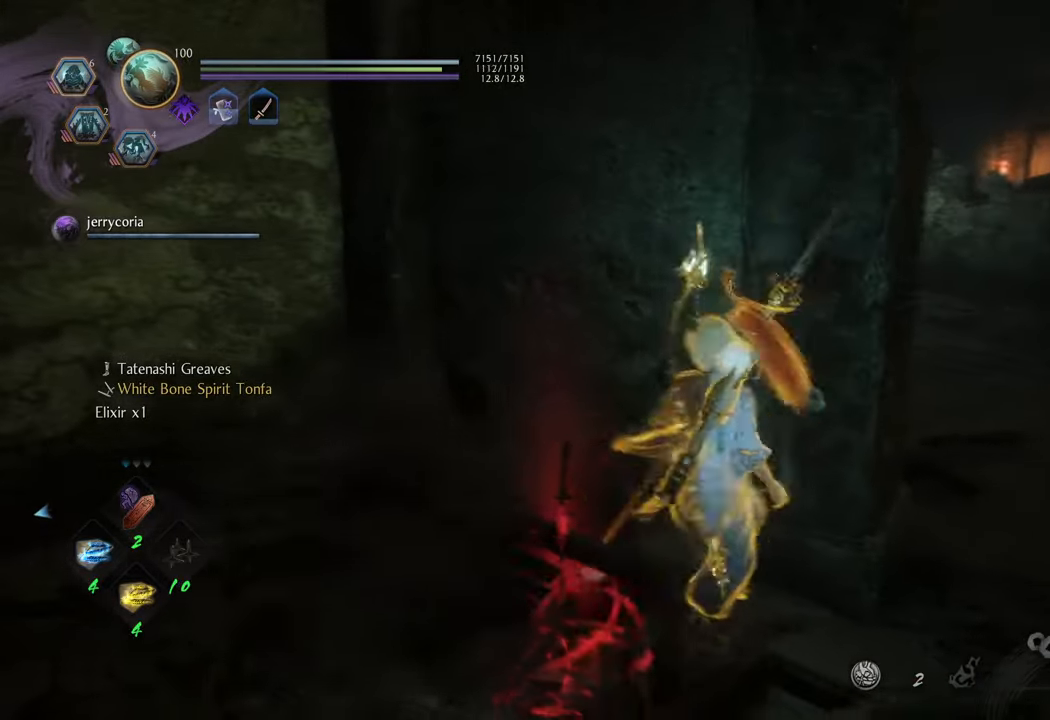
{"buttons": [], "left_stick": "down-right", "right_stick": "center", "events": [[17, "right_stick", "left"], [183, "right_stick", "center"], [267, "left_stick", "center"], [417, "left_stick", "down-right"]]}
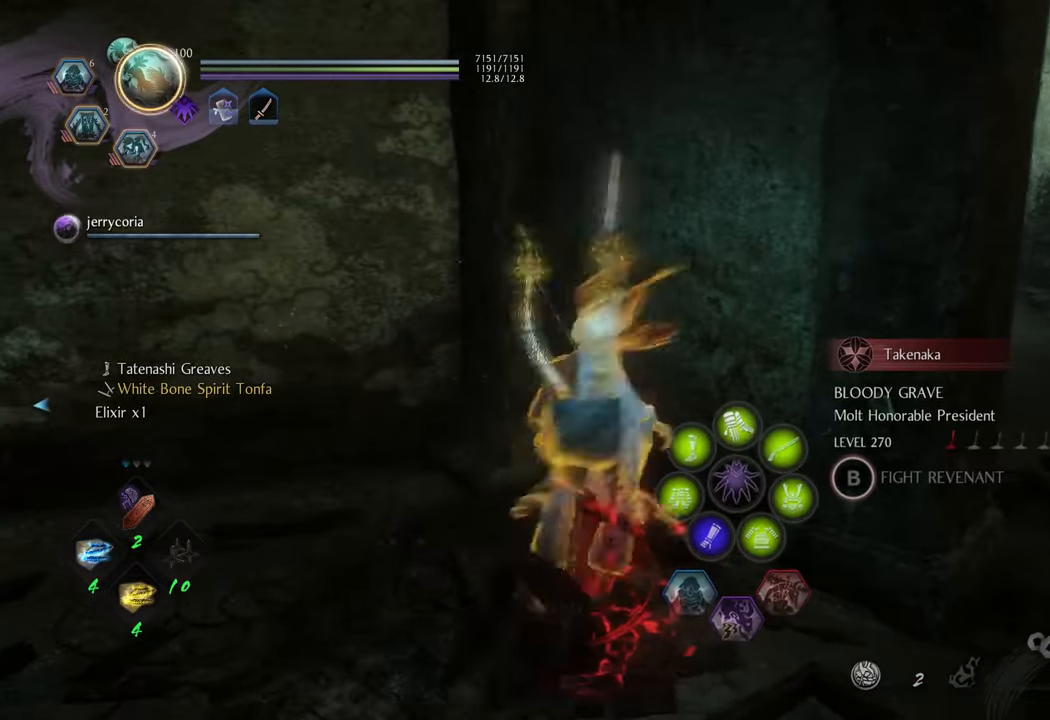
{"buttons": ["A"], "left_stick": "up-right", "right_stick": "center", "events": [[100, "A", "down"], [333, "left_stick", "up-right"]]}
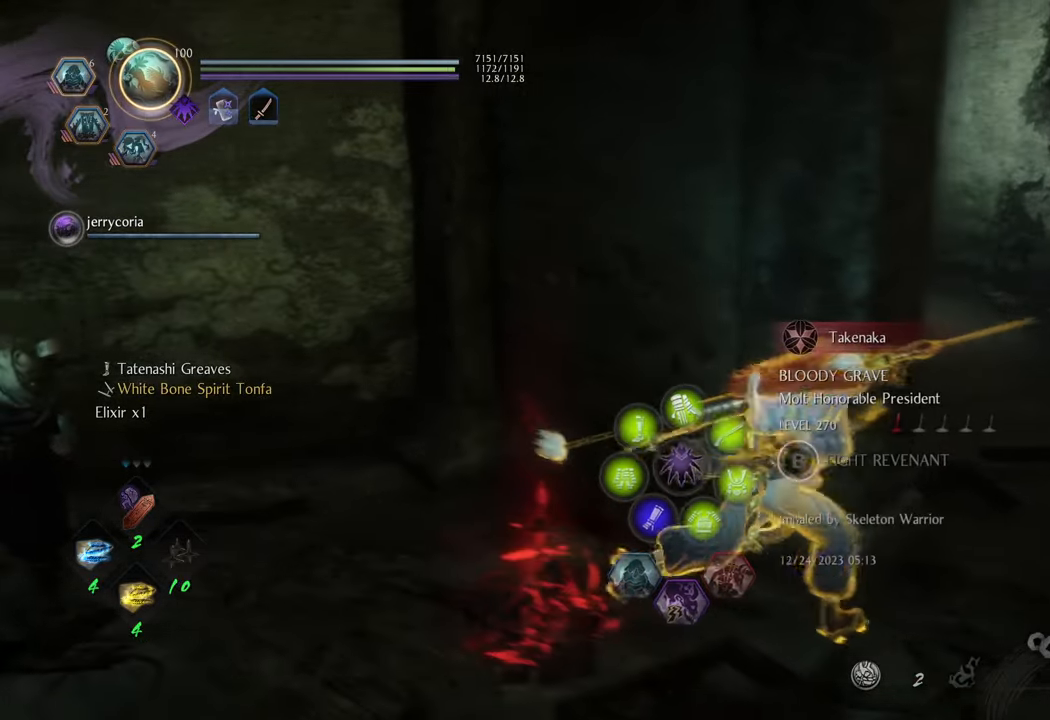
{"buttons": [], "left_stick": "right", "right_stick": "left", "events": [[67, "A", "up"], [300, "right_stick", "left"], [467, "left_stick", "right"]]}
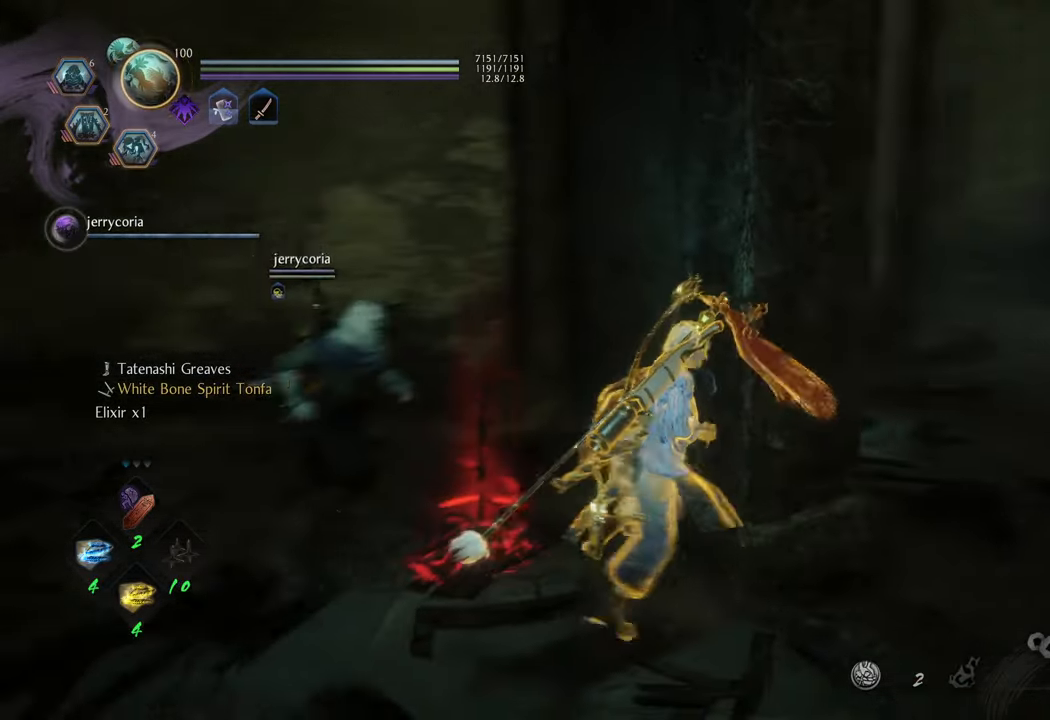
{"buttons": [], "left_stick": "up-right", "right_stick": "left", "events": [[17, "left_stick", "down-right"], [50, "right_stick", "center"], [450, "right_stick", "left"], [500, "left_stick", "up-right"]]}